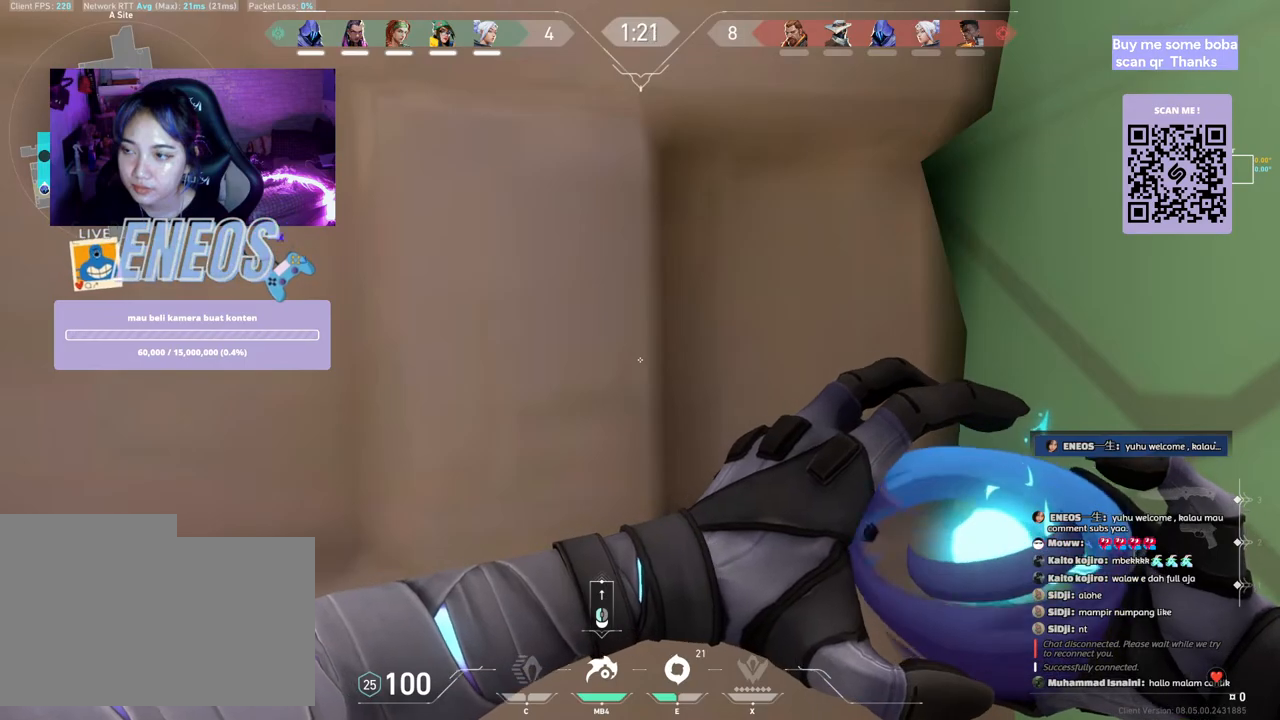
Gameplay with keyboard and mouse; each line is a JSON object with the keys and mouse buttons held at the frame after it. "events" lists presses ("down") and releases ("up") of "a", "ctrl", "d", "e", "q", "s", "shift", "space", "w", "mouse_left", "mouse_wheel", "mouse_right", "mouse_mb4" and "mouse_mb5" between this image and that frame as [ms after this image, input, new state], when the widget could be followed in between. "mouse_left", "mouse_wheel", "mouse_right", "mouse_mb4", "mouse_mb5" = the "left", "wheel", "right", "mb4", "mb5" buttons of the "mouse" list. No other keys are recorded. "wheel" means that the mouse wheel is clicked or scrolled. Mouse movement is not recorded.
{"keys": ["ctrl"], "mouse": [], "events": []}
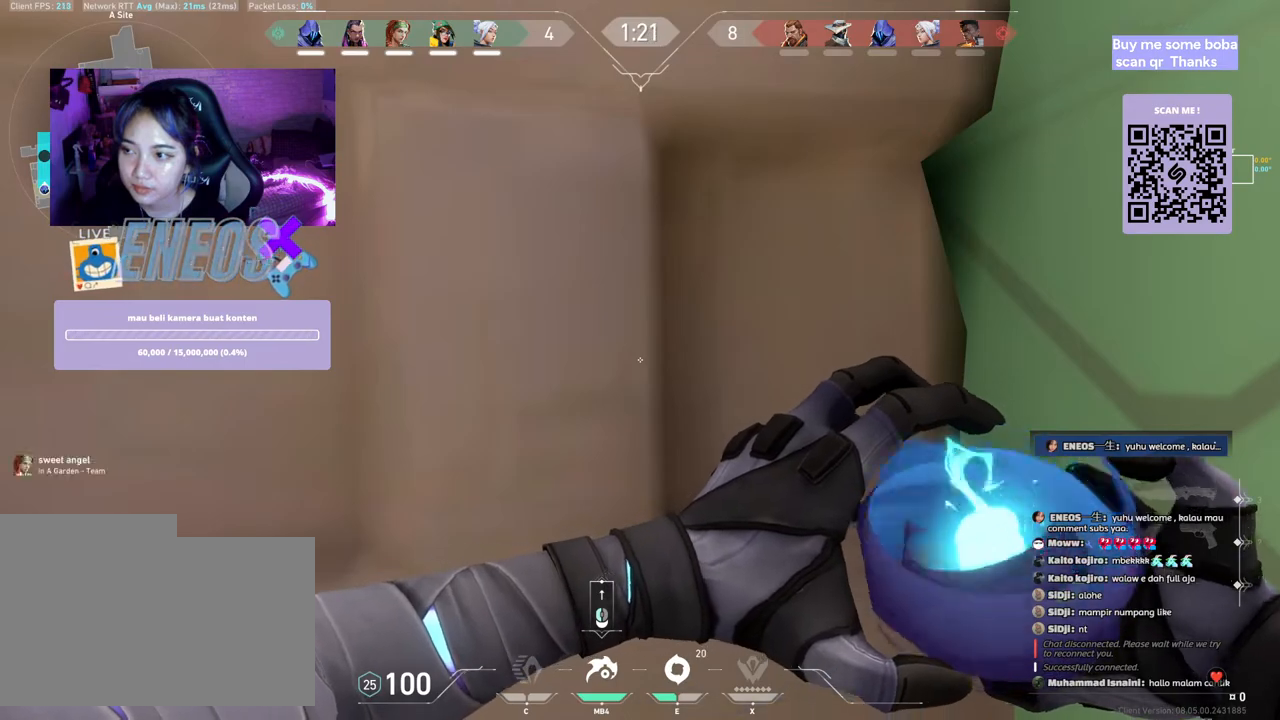
{"keys": ["ctrl"], "mouse": ["left"], "events": [[383, "mouse_left", "down"]]}
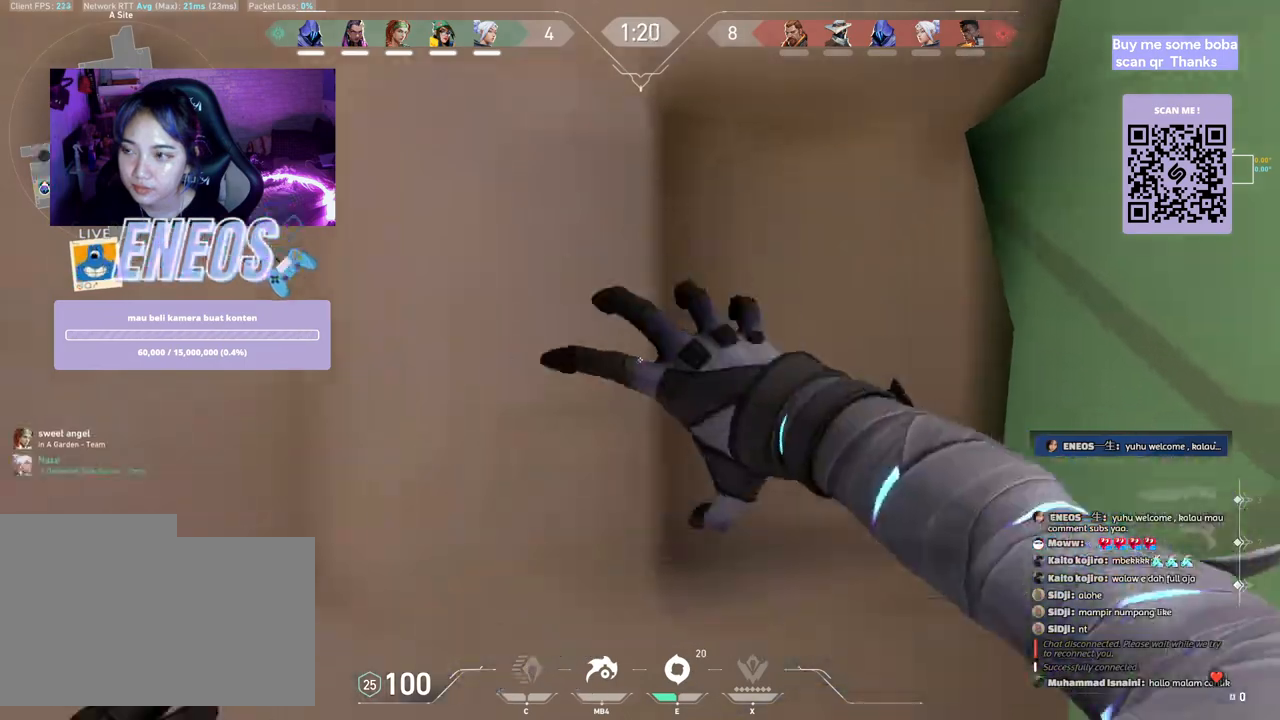
{"keys": [], "mouse": [], "events": [[483, "ctrl", "up"], [483, "mouse_left", "up"]]}
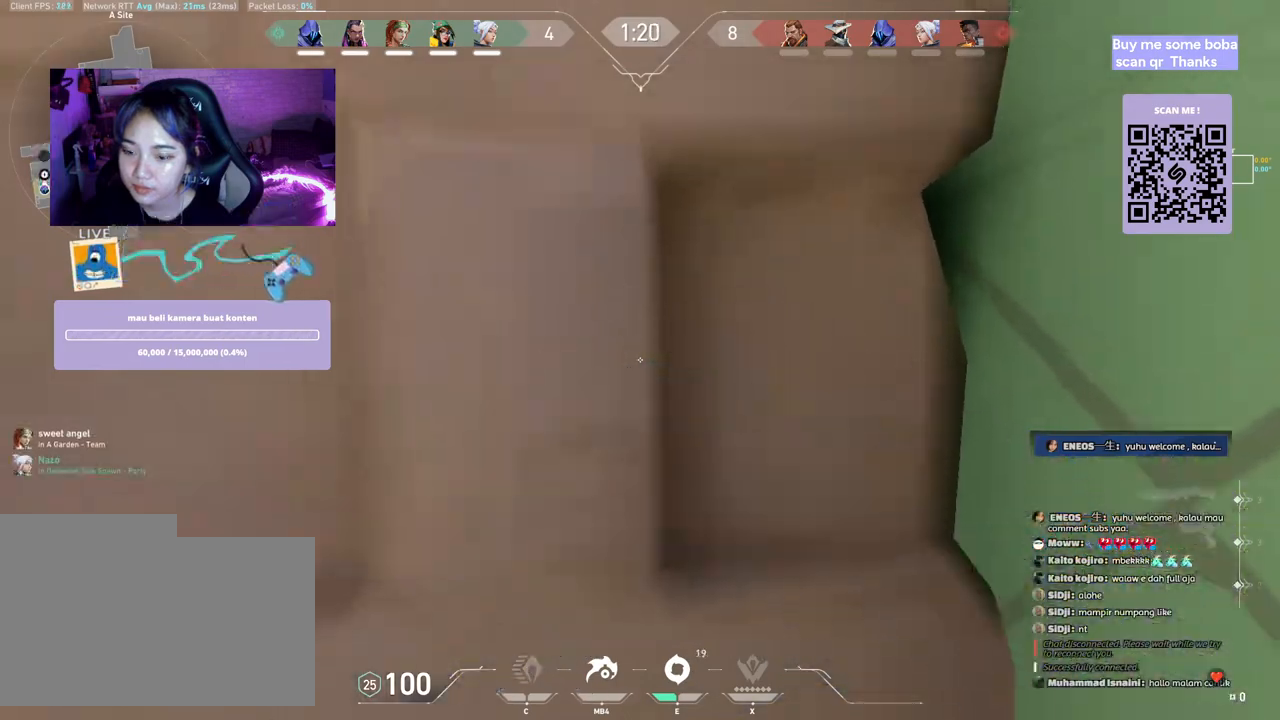
{"keys": ["a"], "mouse": [], "events": [[117, "a", "down"]]}
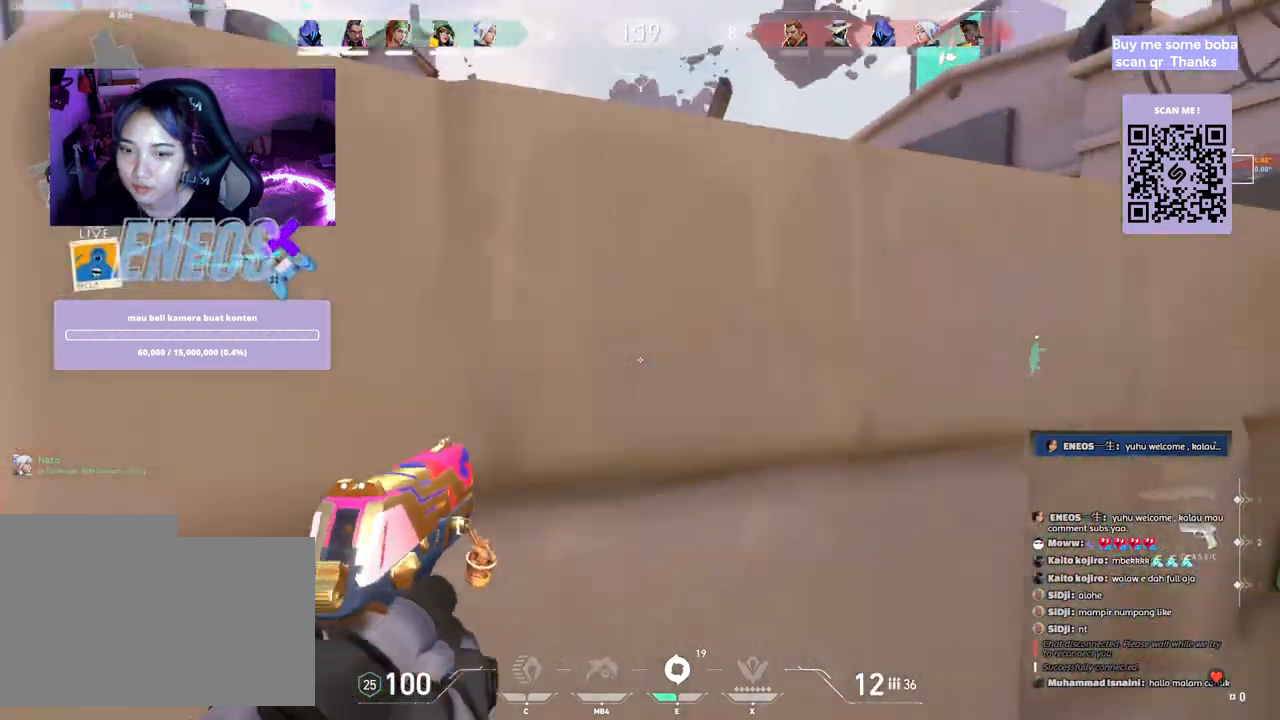
{"keys": ["a"], "mouse": [], "events": []}
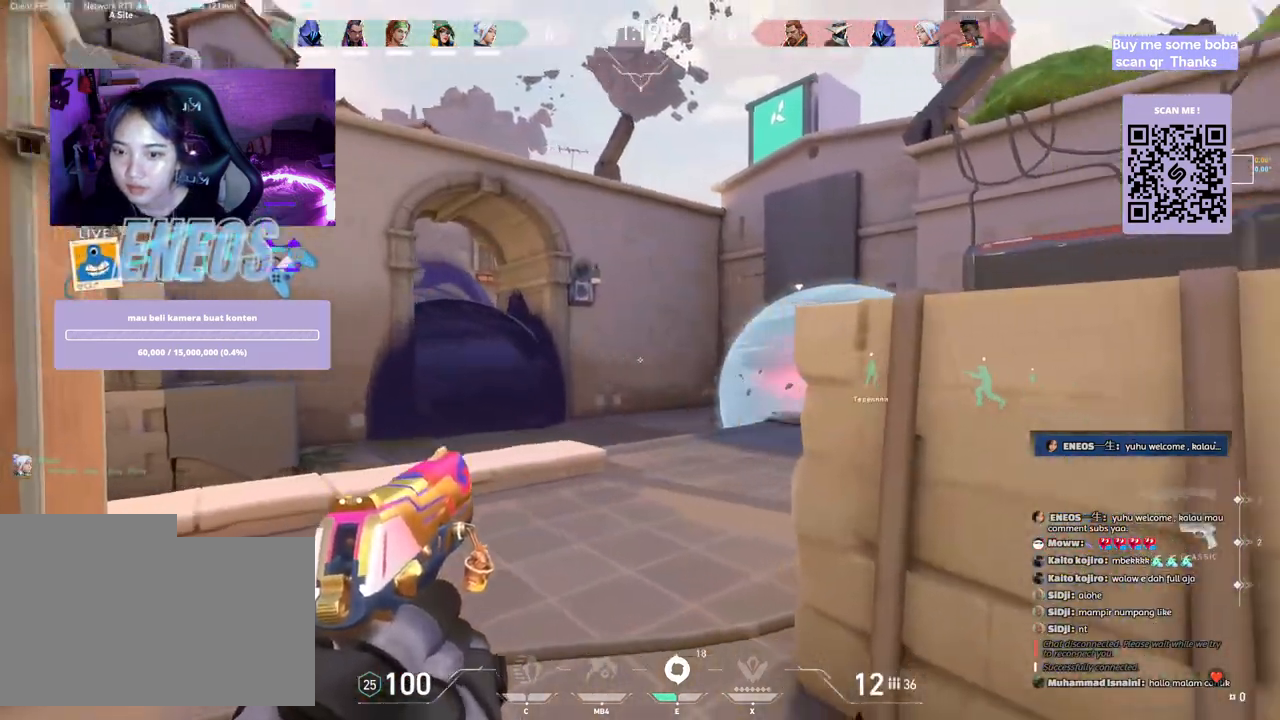
{"keys": [], "mouse": [], "events": [[417, "a", "up"]]}
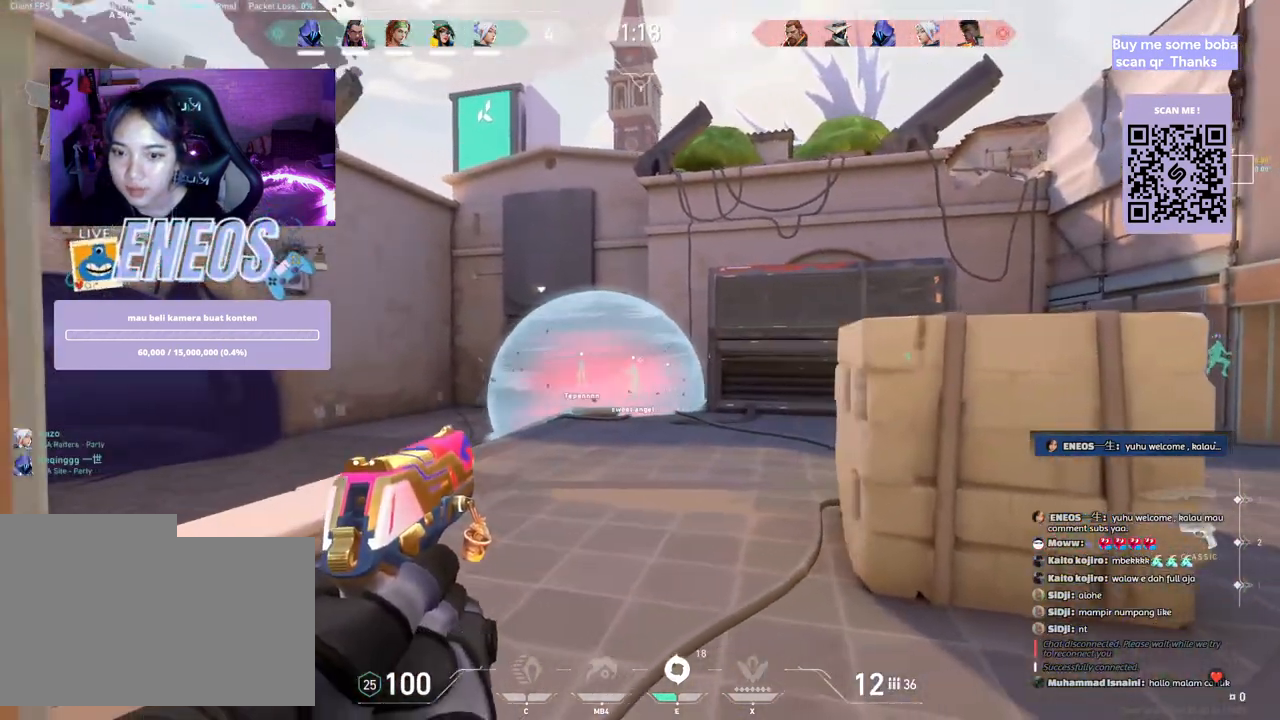
{"keys": ["d"], "mouse": [], "events": [[17, "mouse_left", "down"], [150, "mouse_left", "up"], [200, "mouse_left", "down"], [333, "mouse_left", "up"], [383, "d", "down"]]}
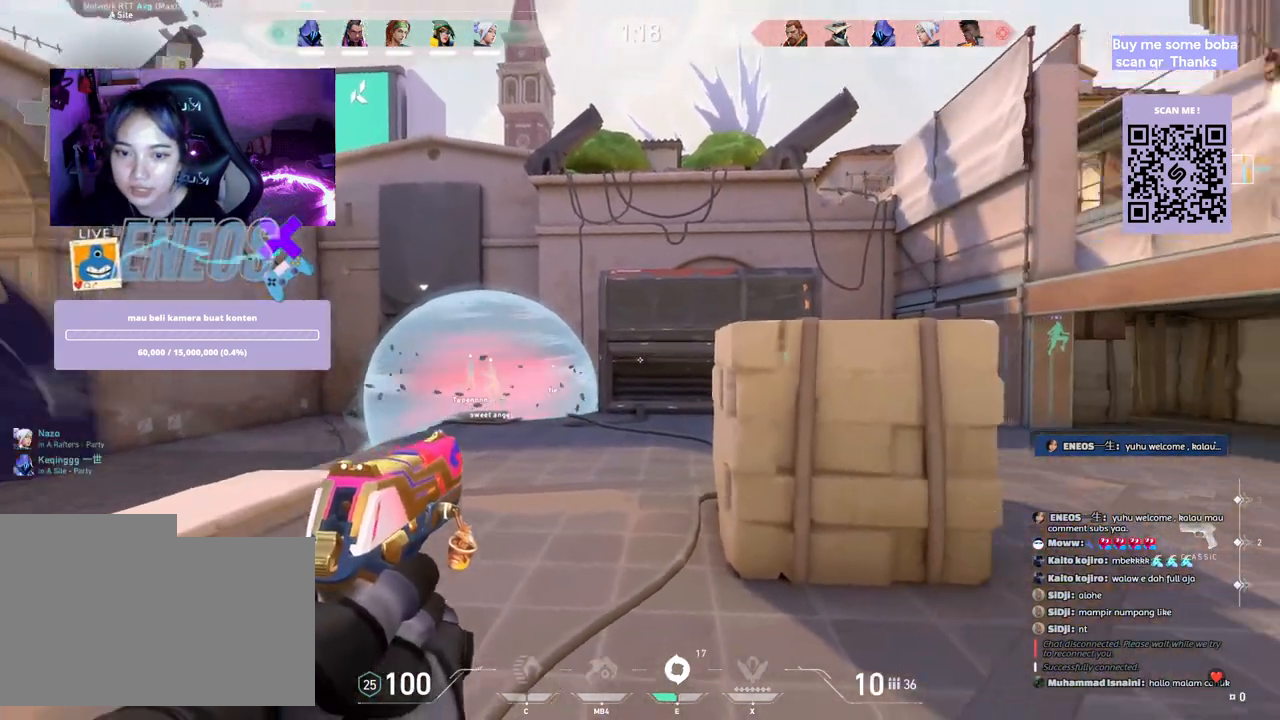
{"keys": ["d", "w"], "mouse": [], "events": [[350, "w", "down"]]}
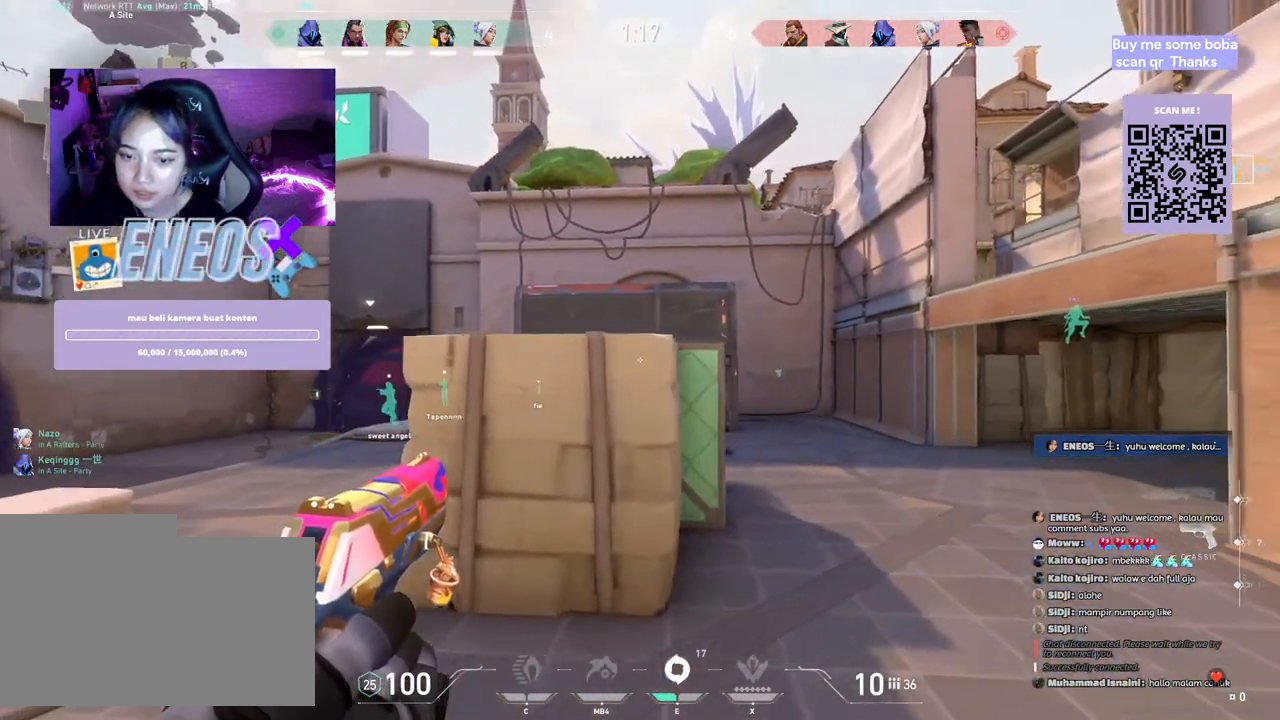
{"keys": ["w"], "mouse": [], "events": [[383, "d", "up"]]}
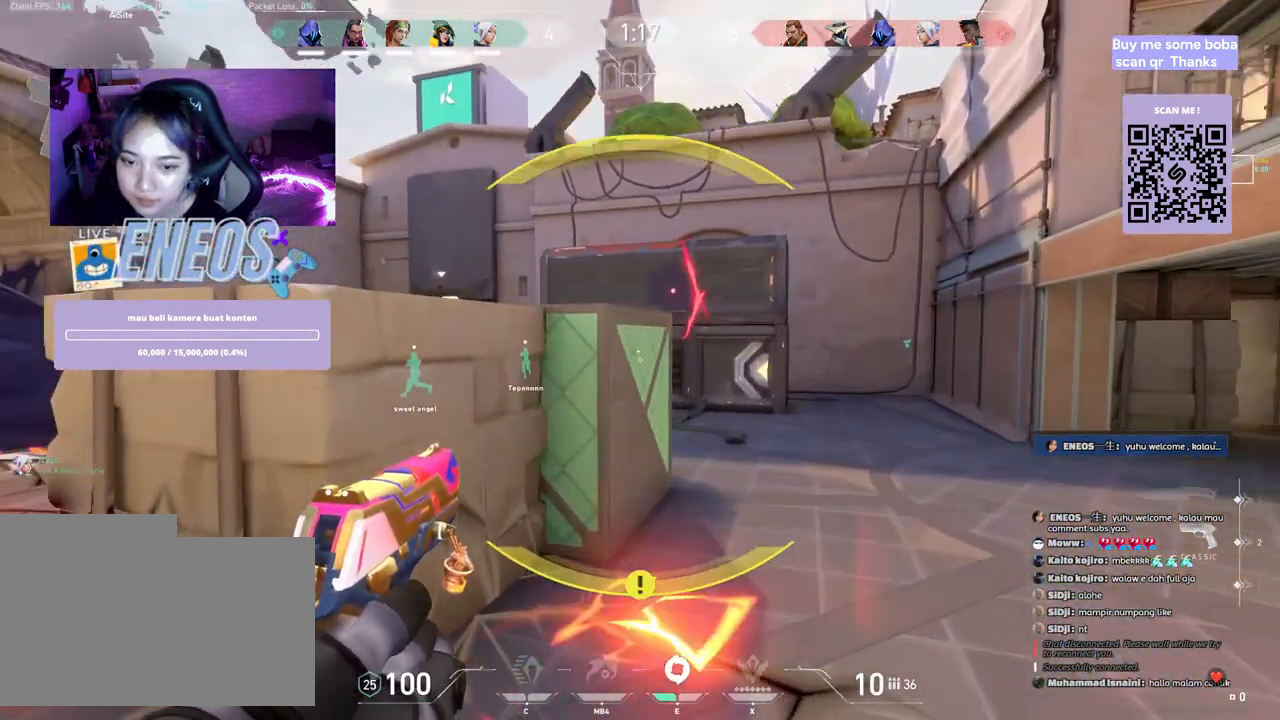
{"keys": ["a", "w"], "mouse": []}
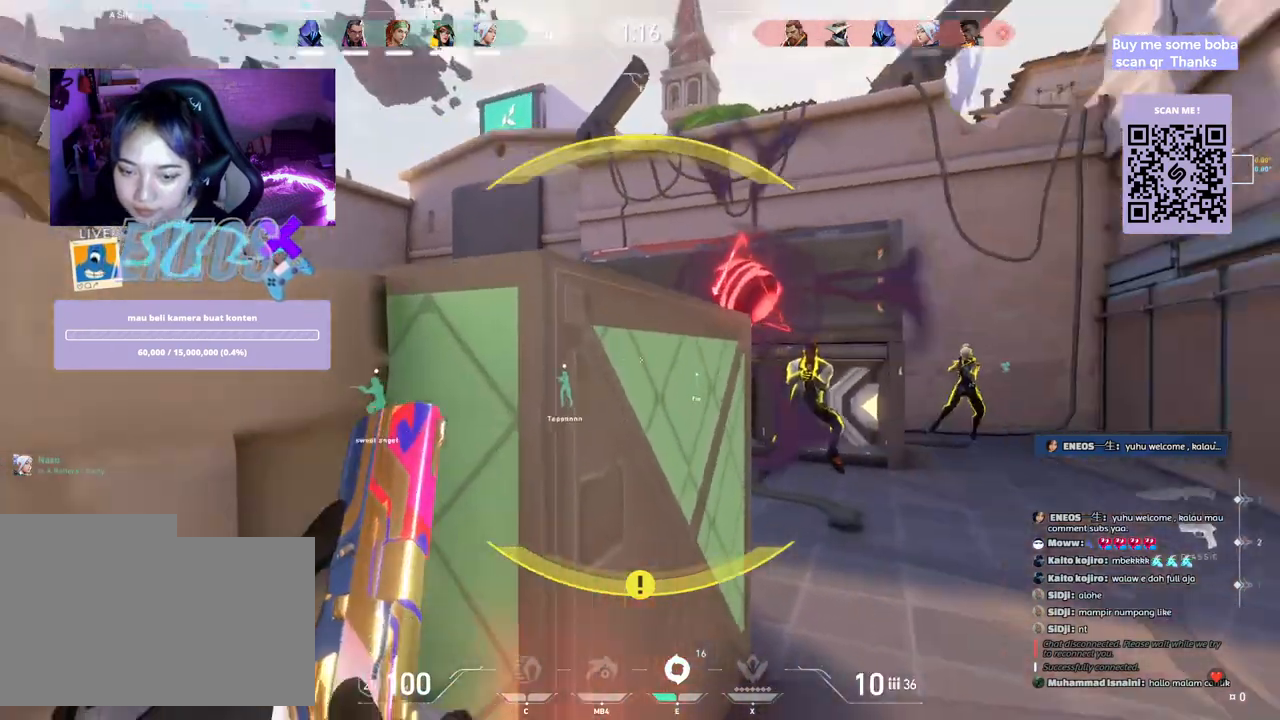
{"keys": ["a"], "mouse": []}
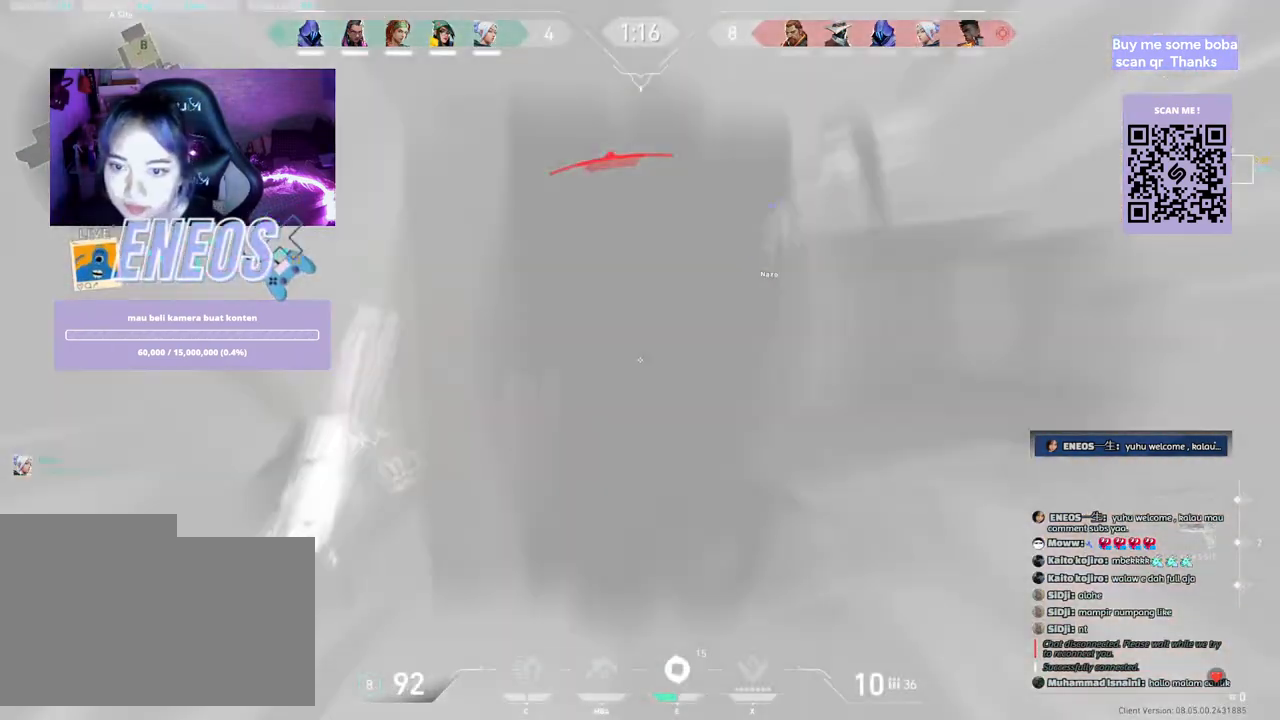
{"keys": ["d"], "mouse": ["right"], "events": [[167, "a", "up"], [167, "mouse_right", "down"], [317, "mouse_right", "up"], [367, "mouse_right", "down"], [383, "d", "down"]]}
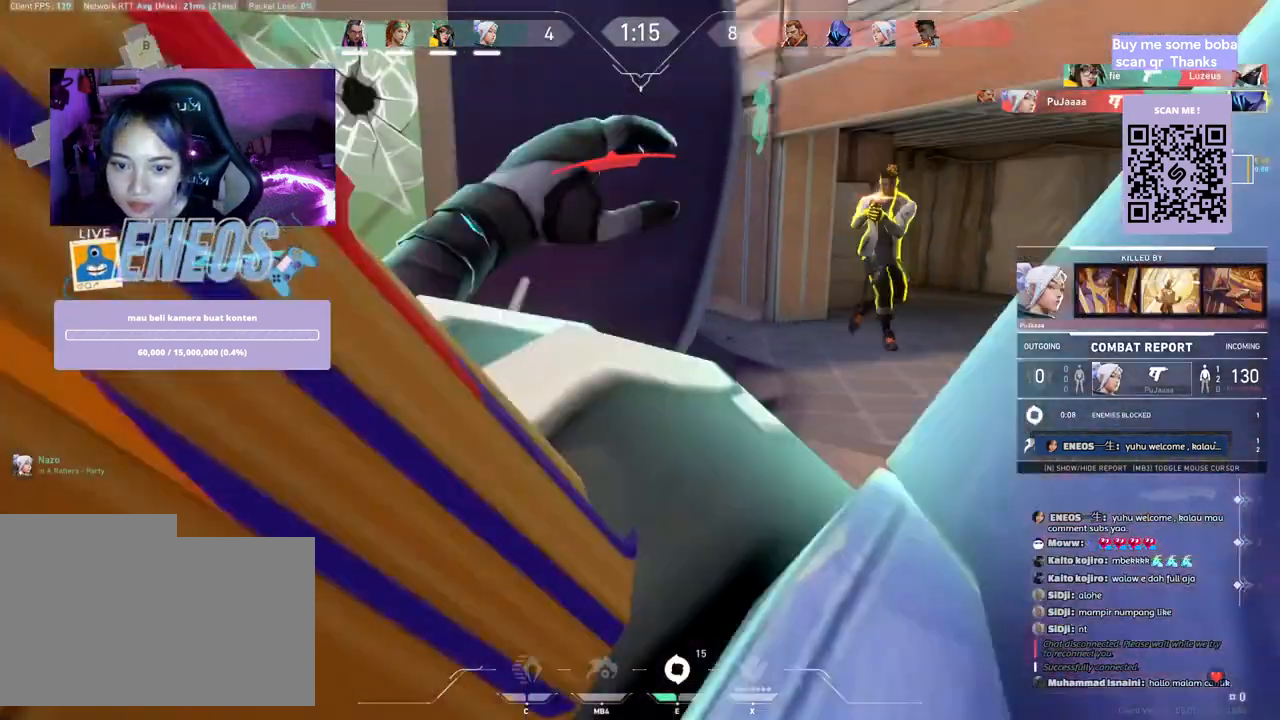
{"keys": ["d"], "mouse": [], "events": [[17, "mouse_right", "up"], [217, "mouse_left", "down"], [383, "mouse_left", "up"]]}
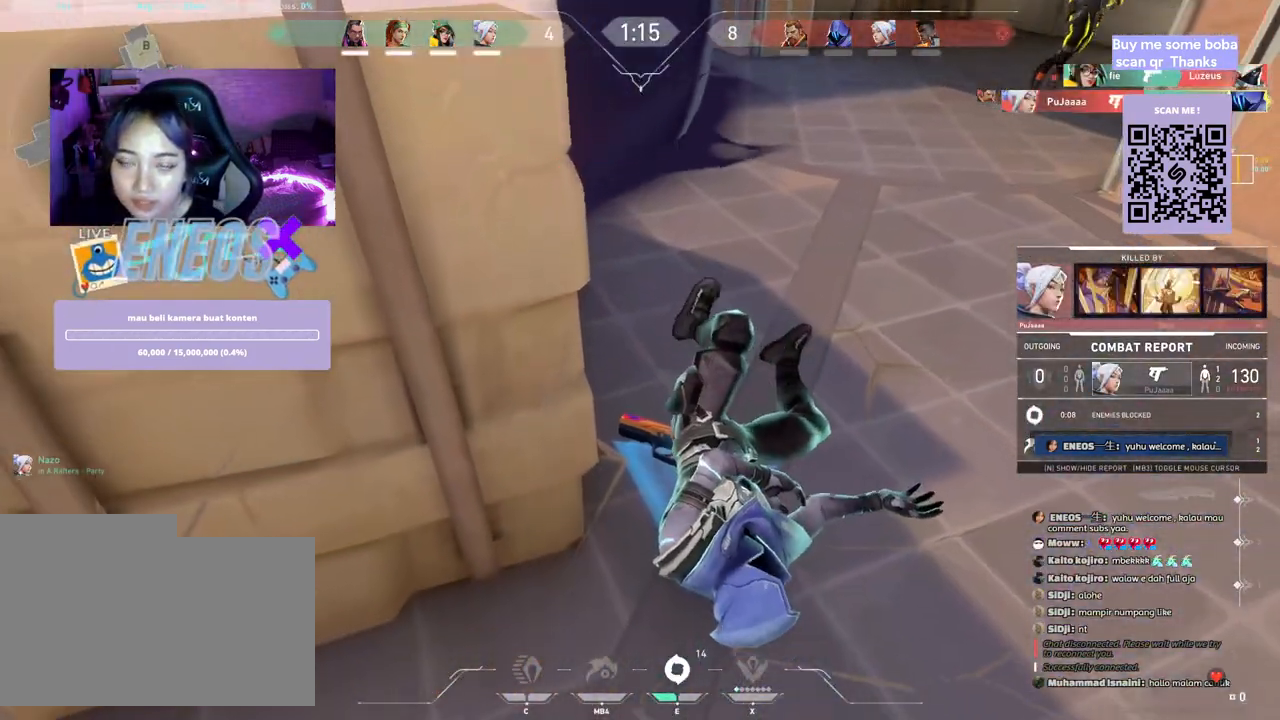
{"keys": [], "mouse": ["right"], "events": [[100, "w", "down"], [200, "d", "up"], [317, "w", "up"], [433, "mouse_right", "down"]]}
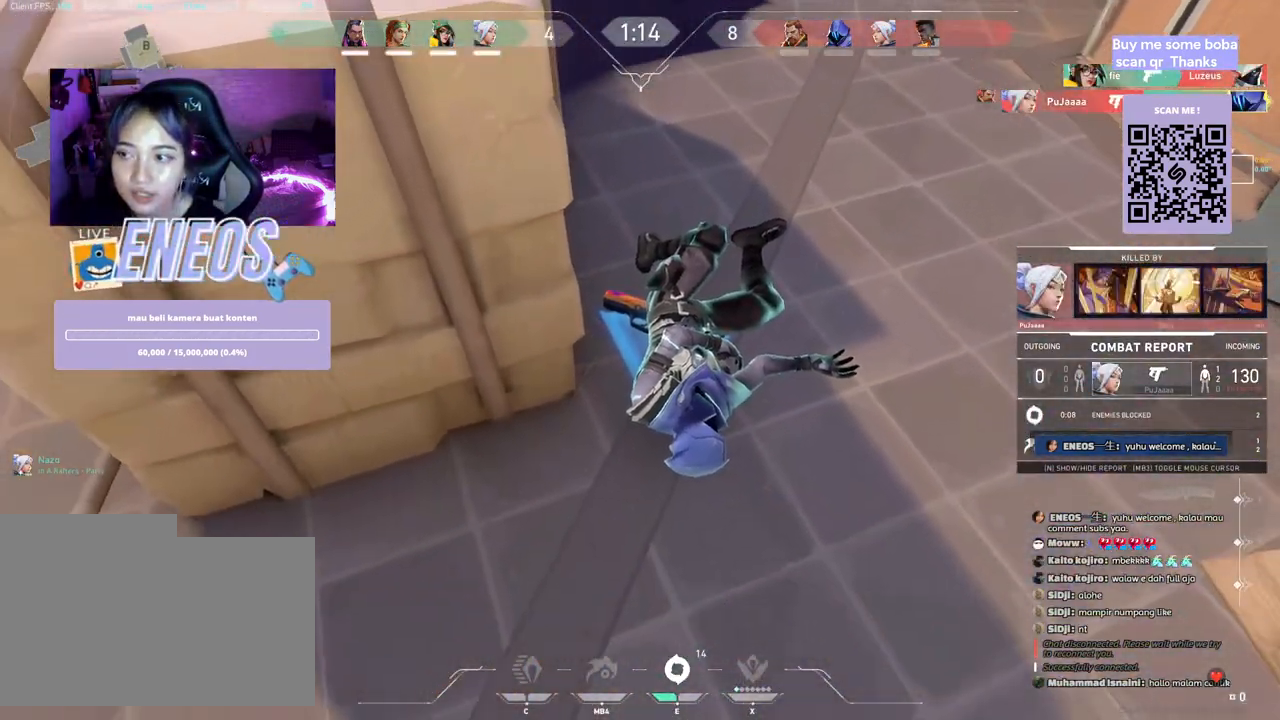
{"keys": [], "mouse": ["left"], "events": [[117, "mouse_right", "up"], [483, "mouse_left", "down"]]}
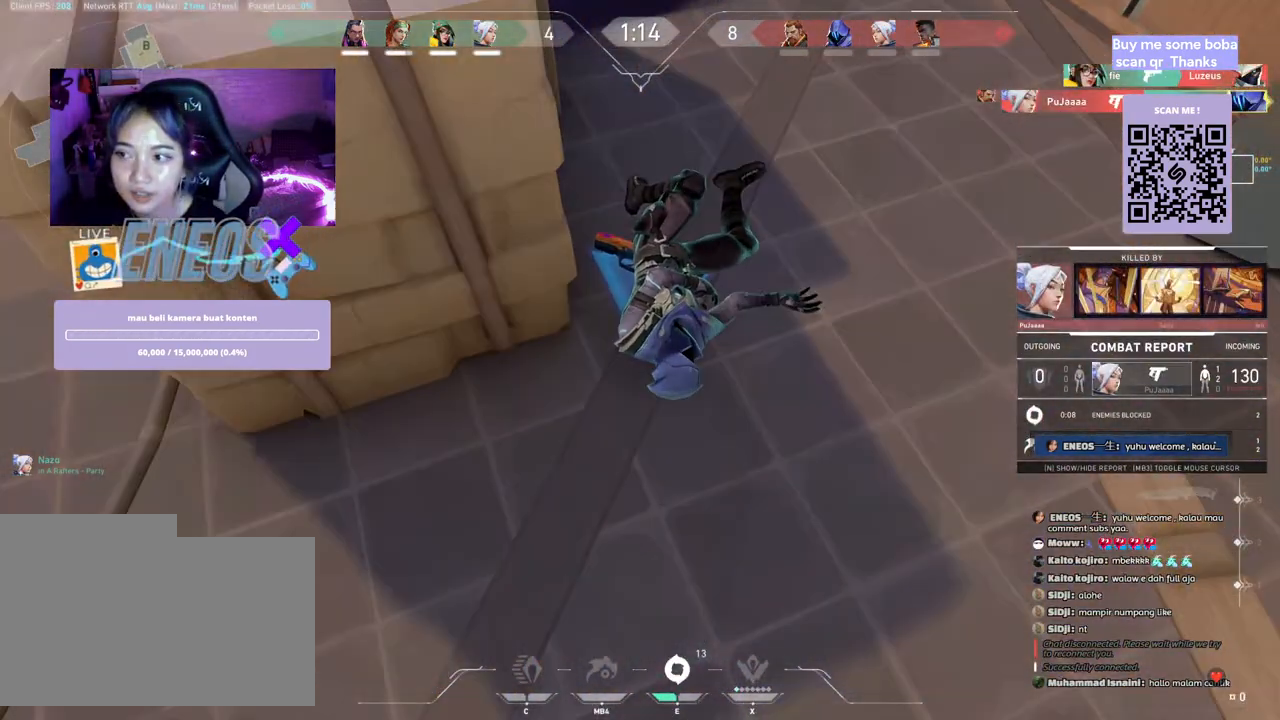
{"keys": [], "mouse": [], "events": [[167, "mouse_left", "up"]]}
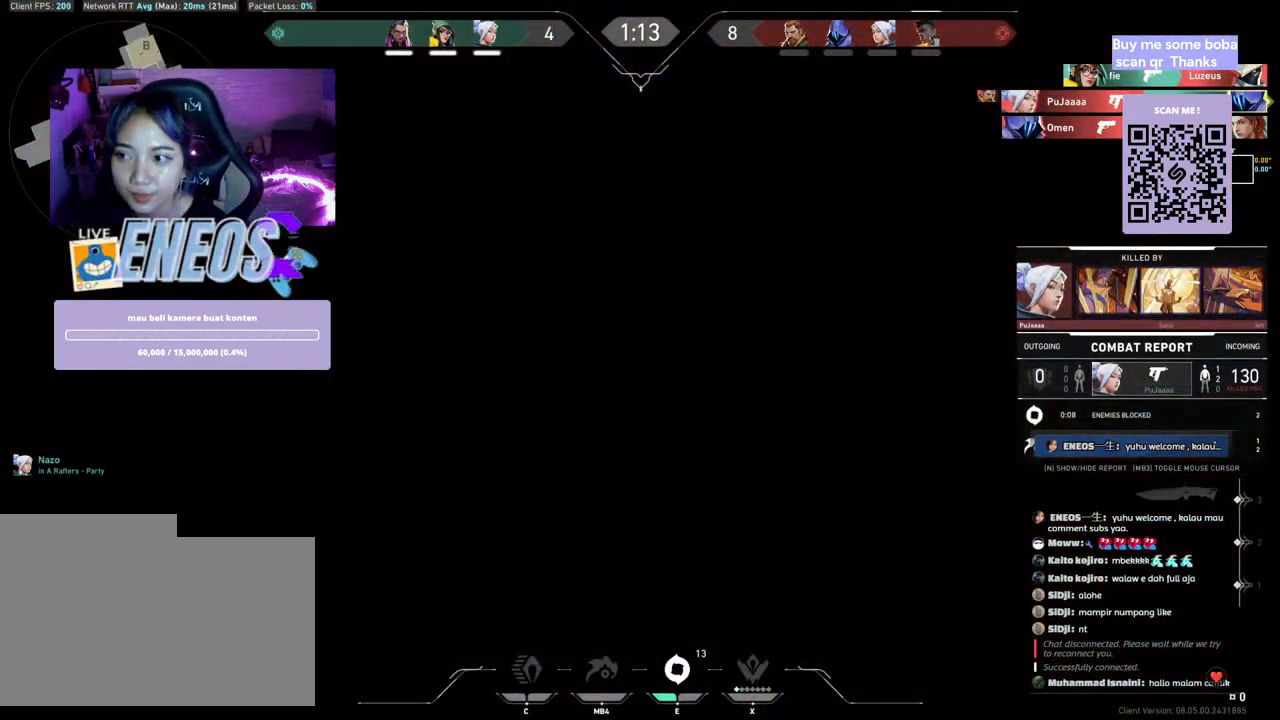
{"keys": [], "mouse": [], "events": [[200, "mouse_left", "down"], [383, "mouse_left", "up"]]}
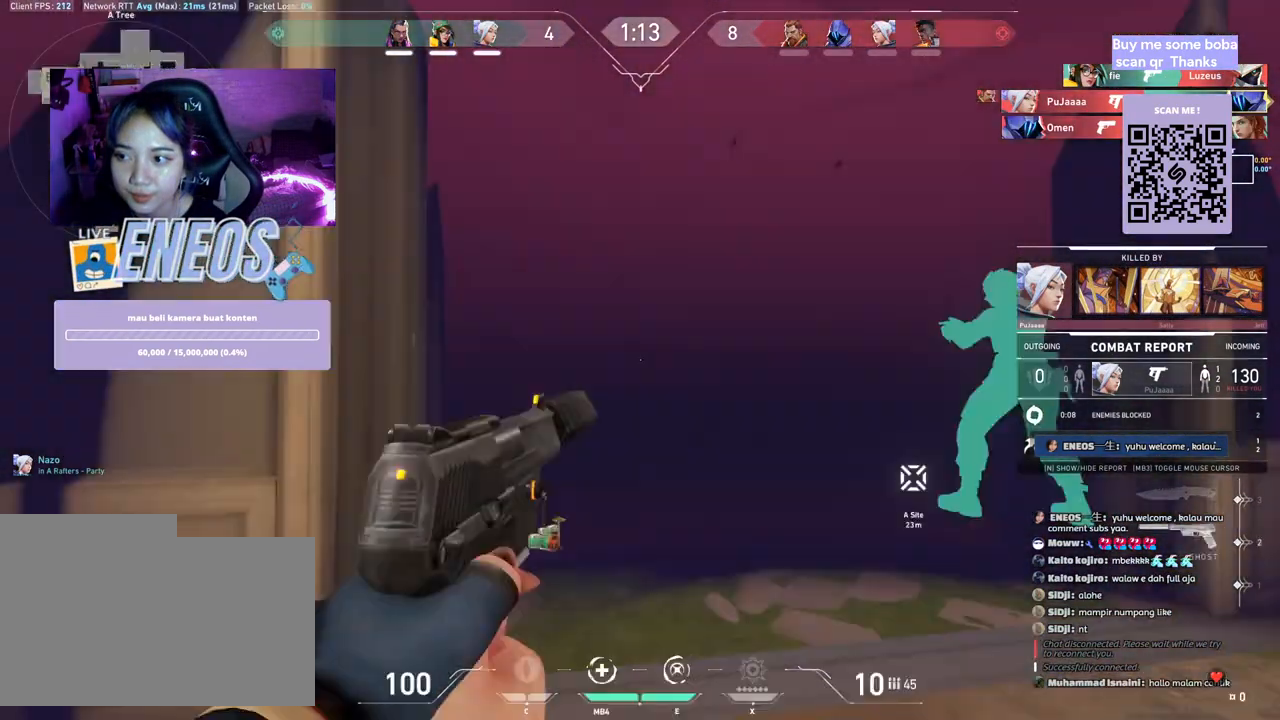
{"keys": [], "mouse": [], "events": []}
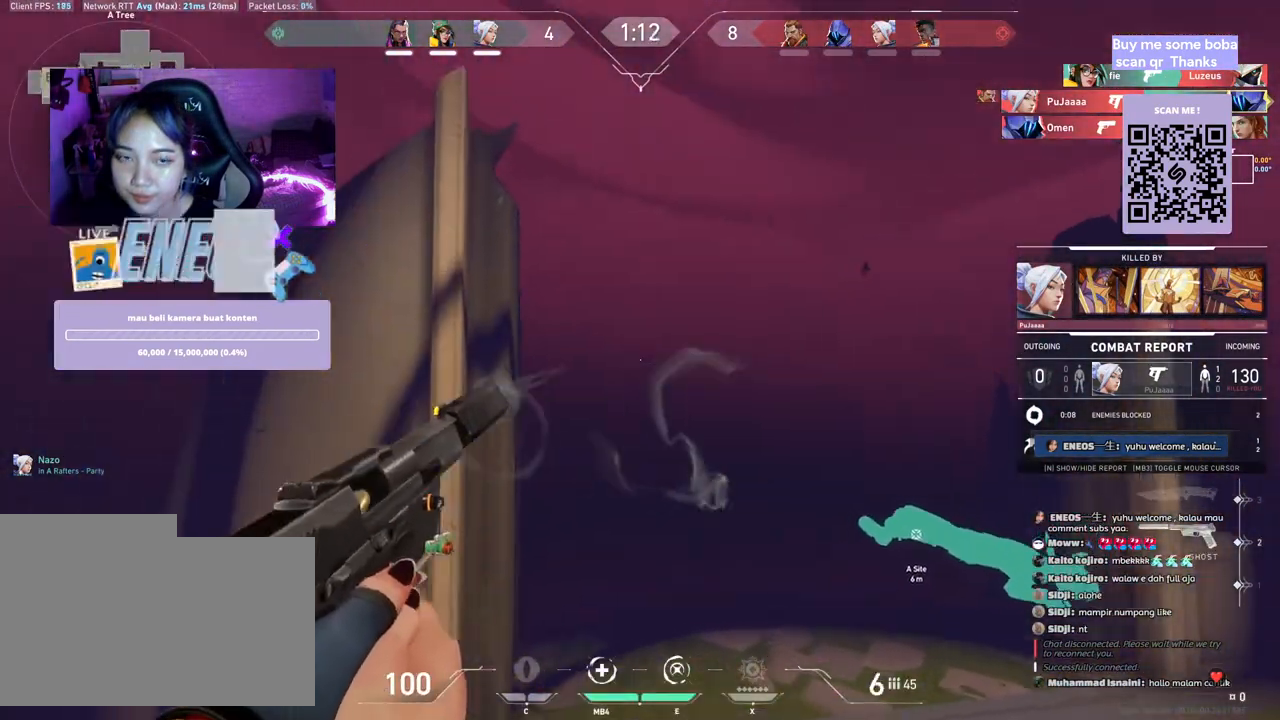
{"keys": [], "mouse": [], "events": [[33, "mouse_left", "down"], [217, "mouse_left", "up"]]}
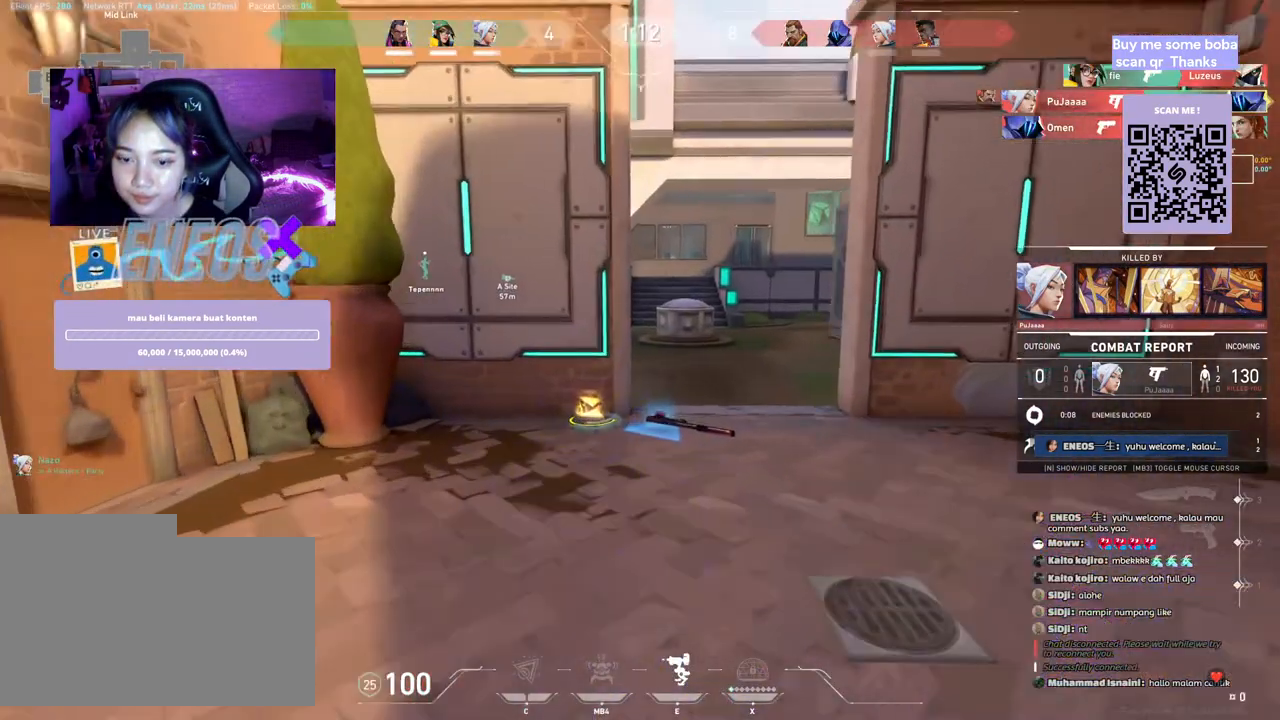
{"keys": [], "mouse": [], "events": []}
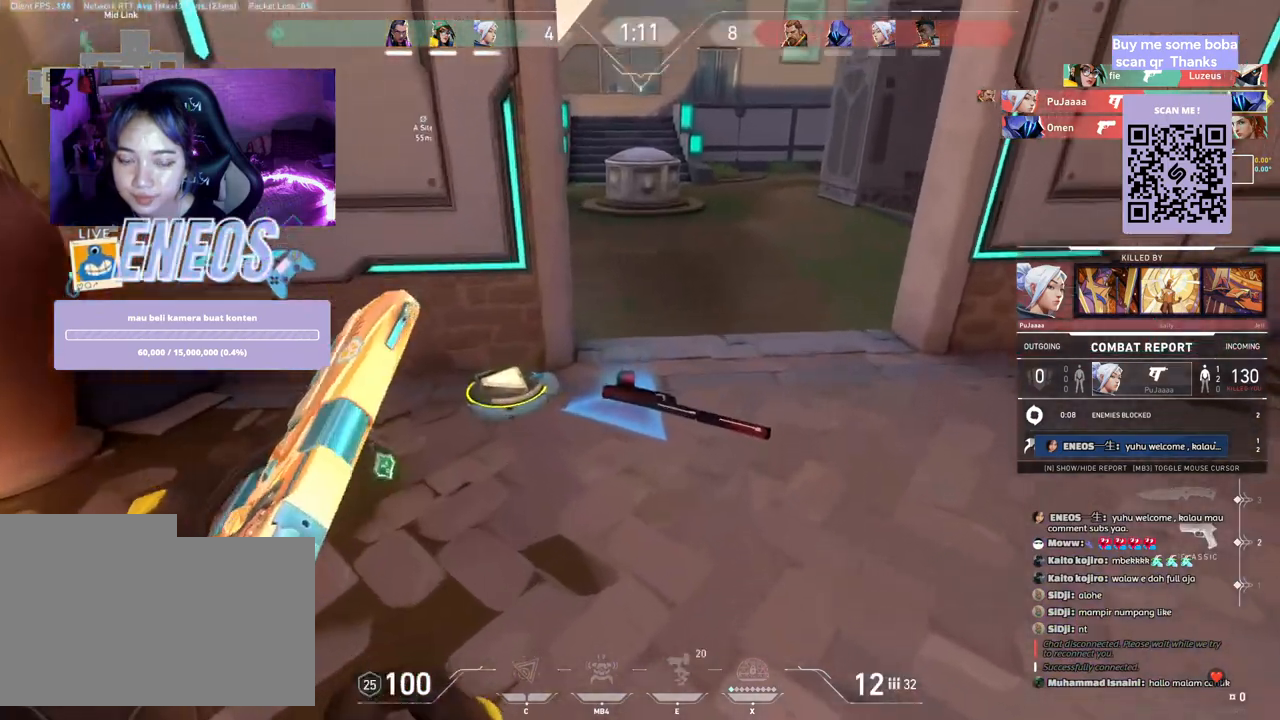
{"keys": [], "mouse": [], "events": []}
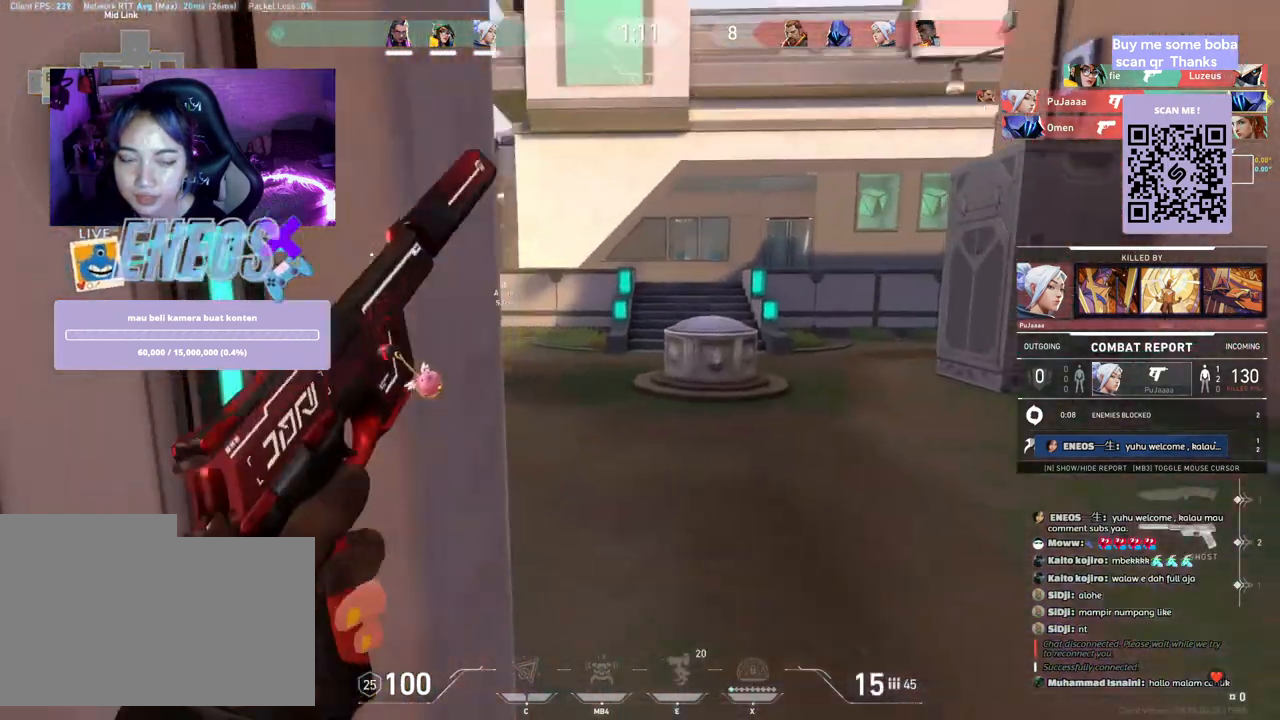
{"keys": [], "mouse": [], "events": []}
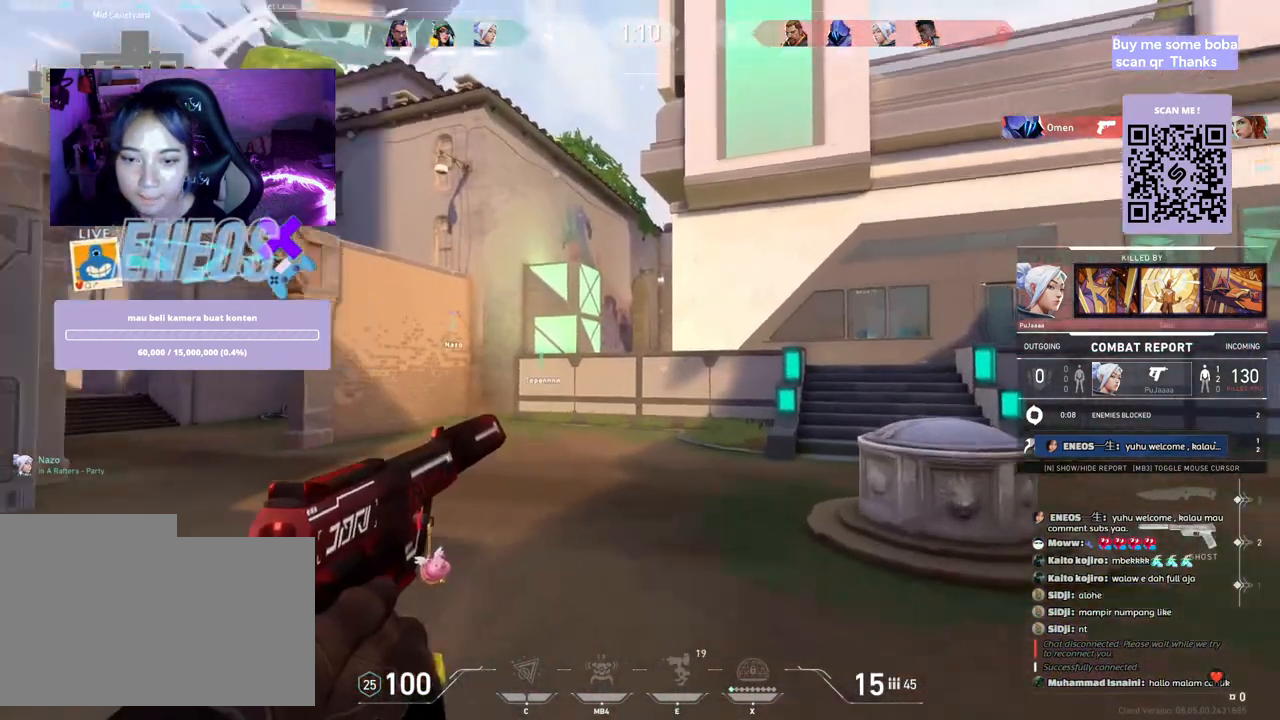
{"keys": [], "mouse": [], "events": []}
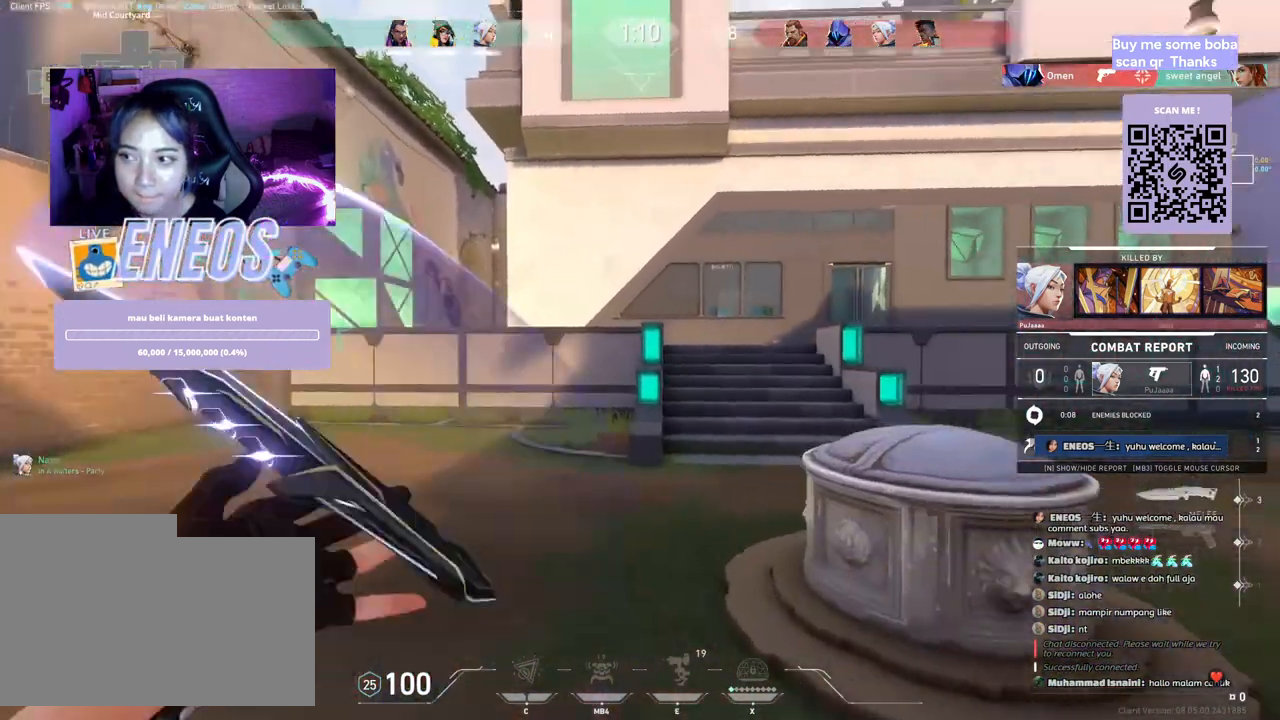
{"keys": [], "mouse": [], "events": [[50, "mouse_left", "down"], [217, "mouse_left", "up"]]}
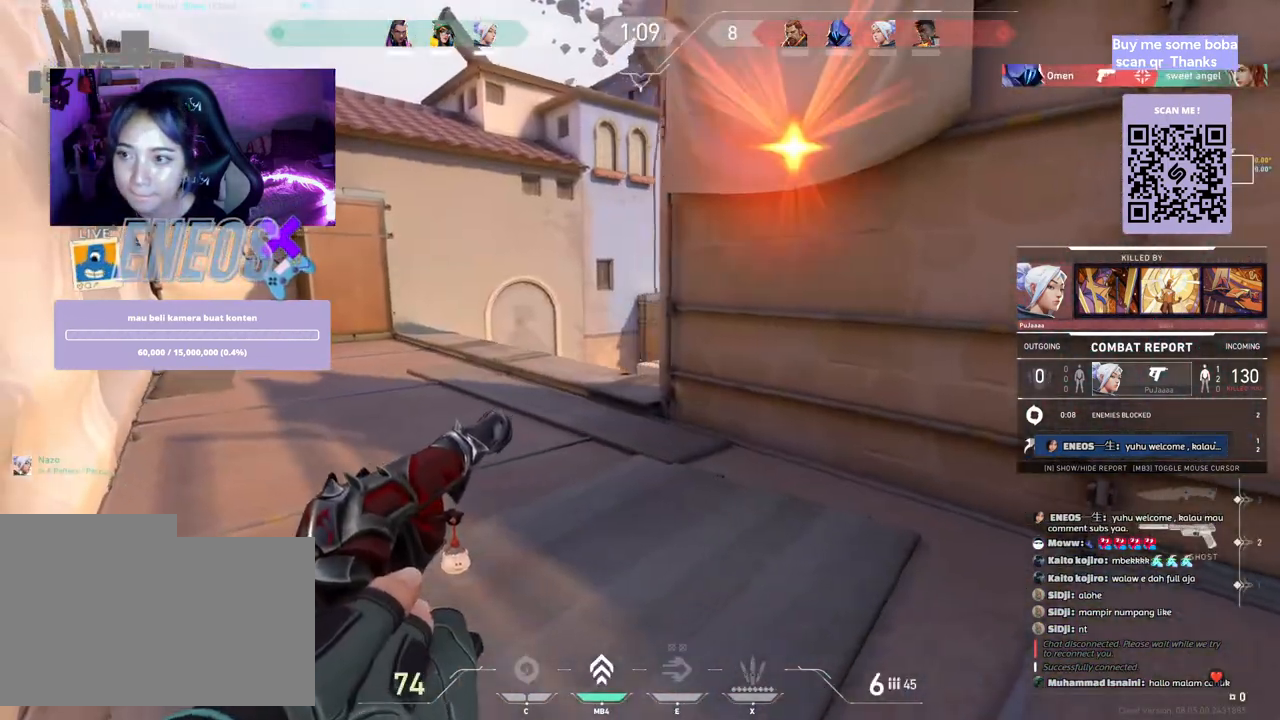
{"keys": [], "mouse": [], "events": []}
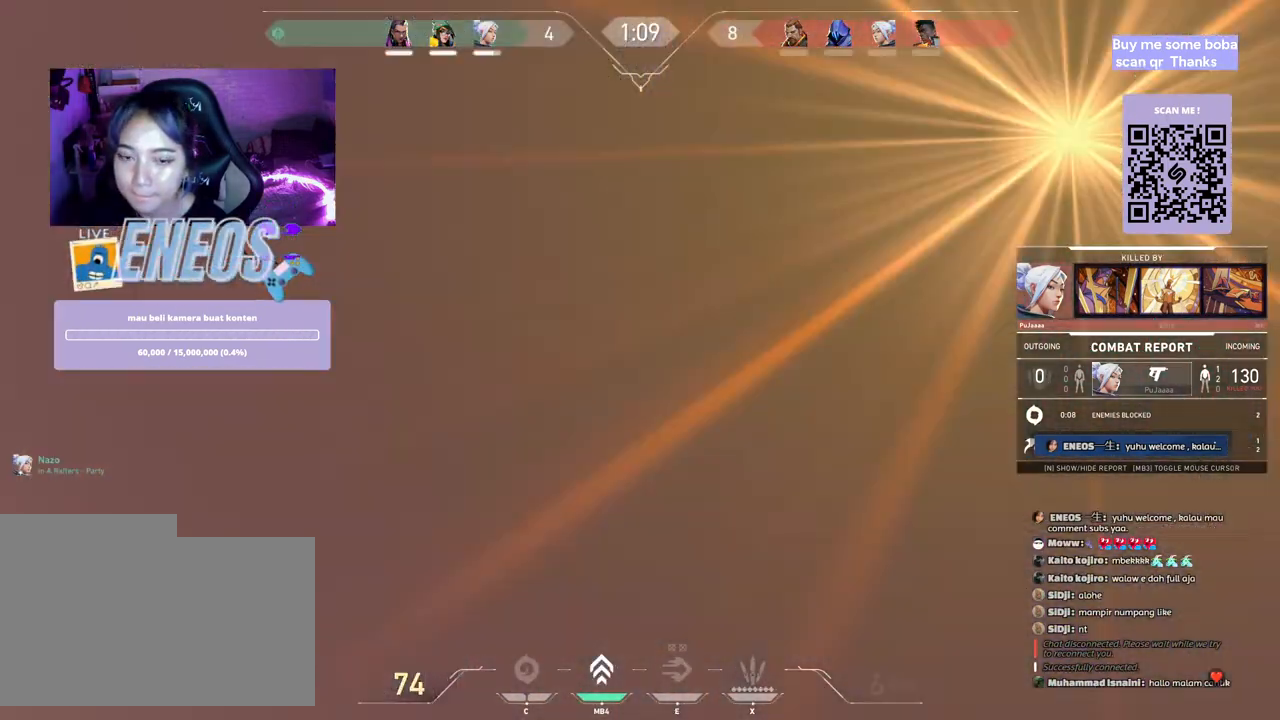
{"keys": [], "mouse": ["left"], "events": [[383, "mouse_left", "down"]]}
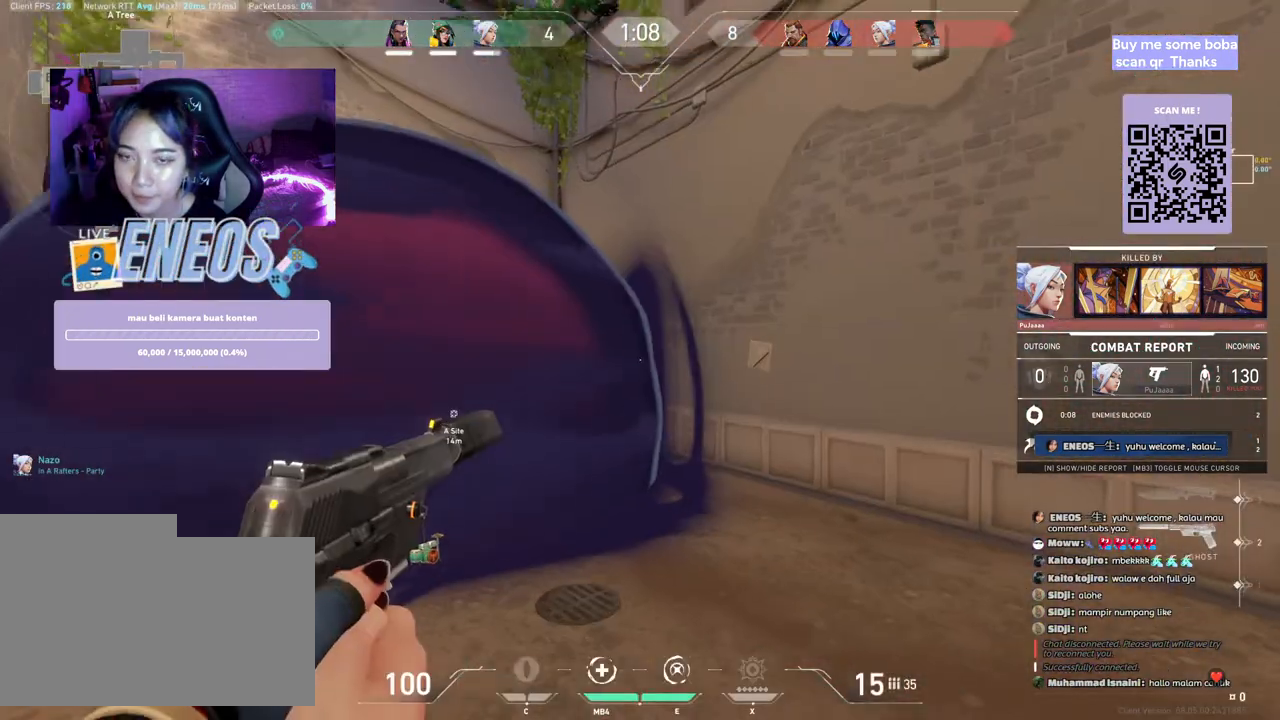
{"keys": [], "mouse": [], "events": [[50, "mouse_left", "up"]]}
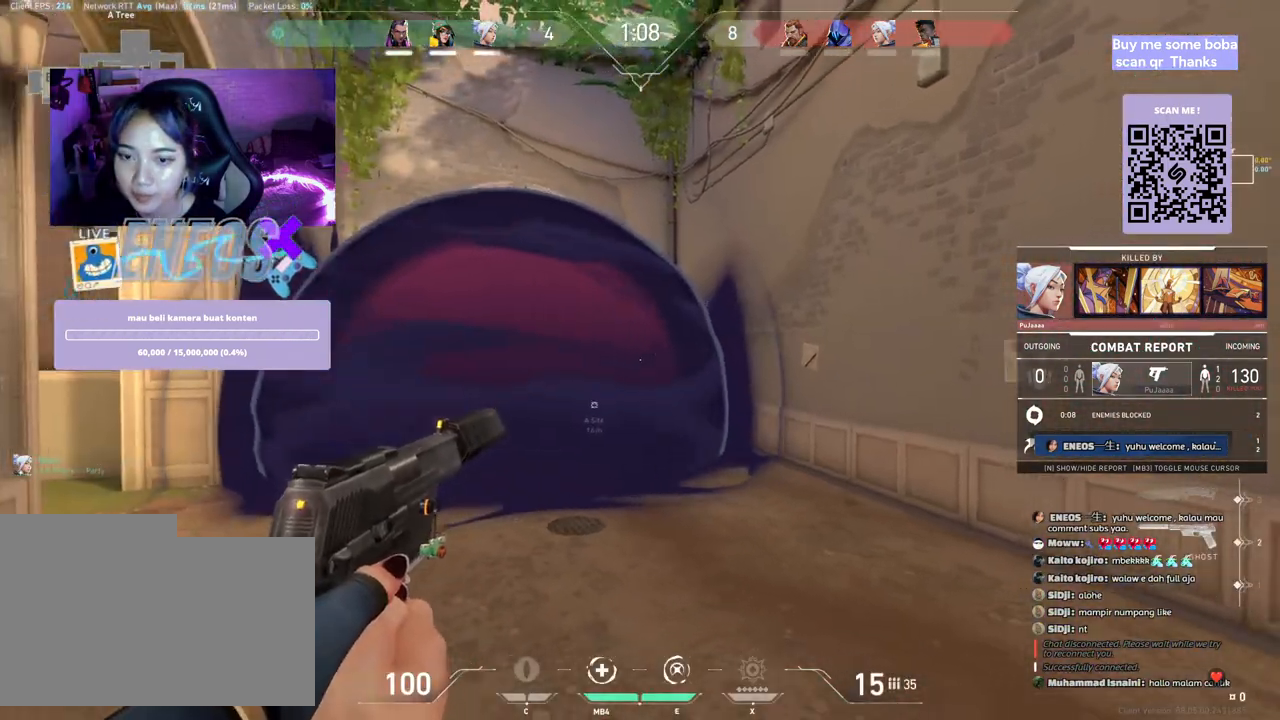
{"keys": [], "mouse": [], "events": [[150, "mouse_left", "down"], [317, "mouse_left", "up"]]}